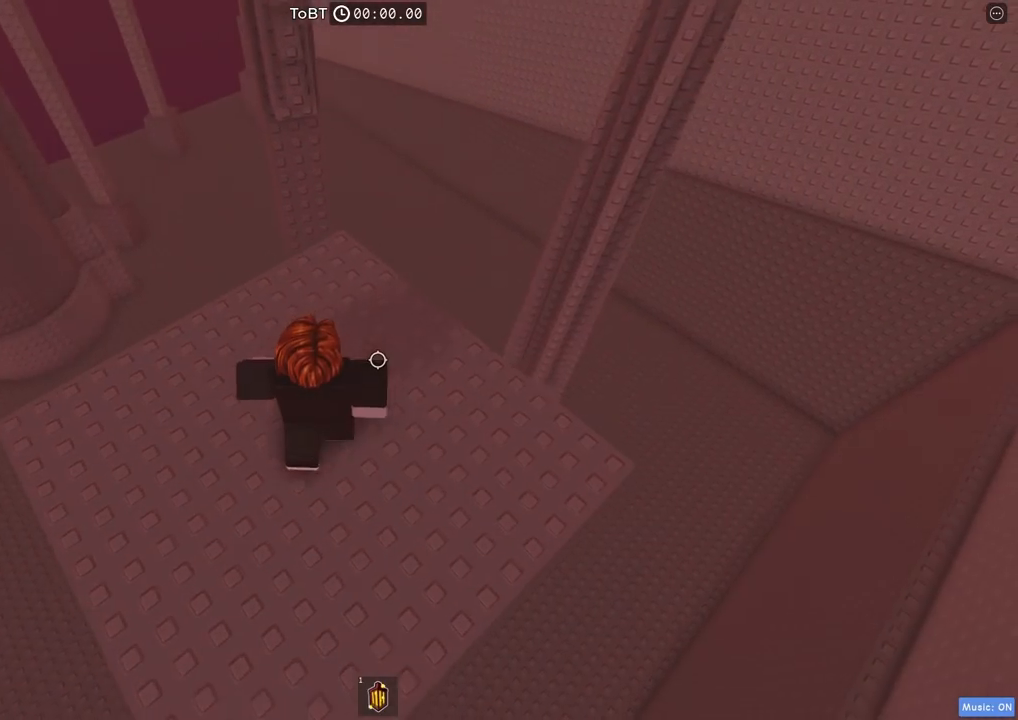
Gameplay with keyboard; each line is a JSON object with the keys held at the frame after it. "events" lists presses ("down") and releases ("up") of "a", "ctrl", "d", "e", "q", "s", "shift", "space" and "w" between this image and that frame as [ms after this image, input, new state], when the widget could be followed in between. No other keys are recorded. Mouse input is not recorded.
{"keys": ["w"], "events": [[167, "d", "up"]]}
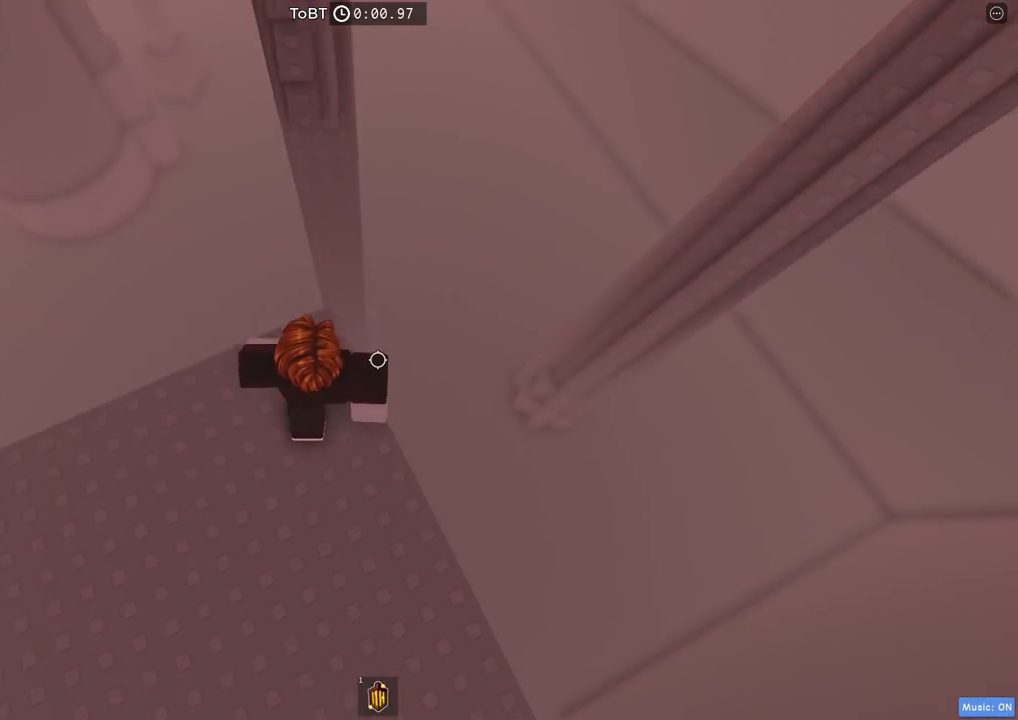
{"keys": ["w"], "events": [[184, "space", "down"], [350, "space", "up"]]}
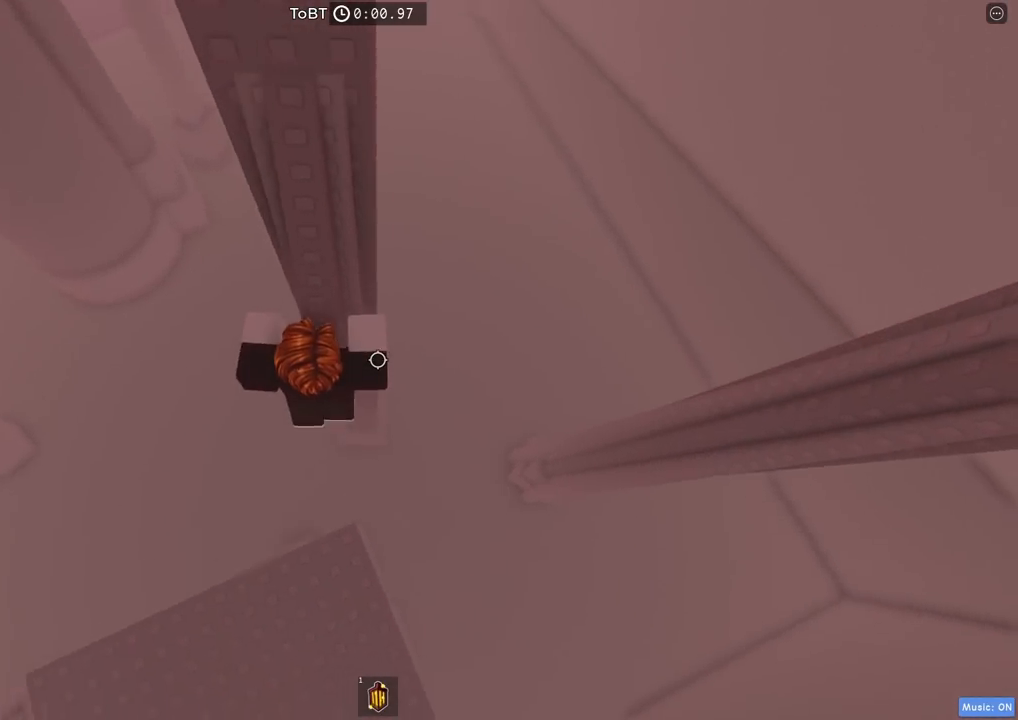
{"keys": ["w"], "events": []}
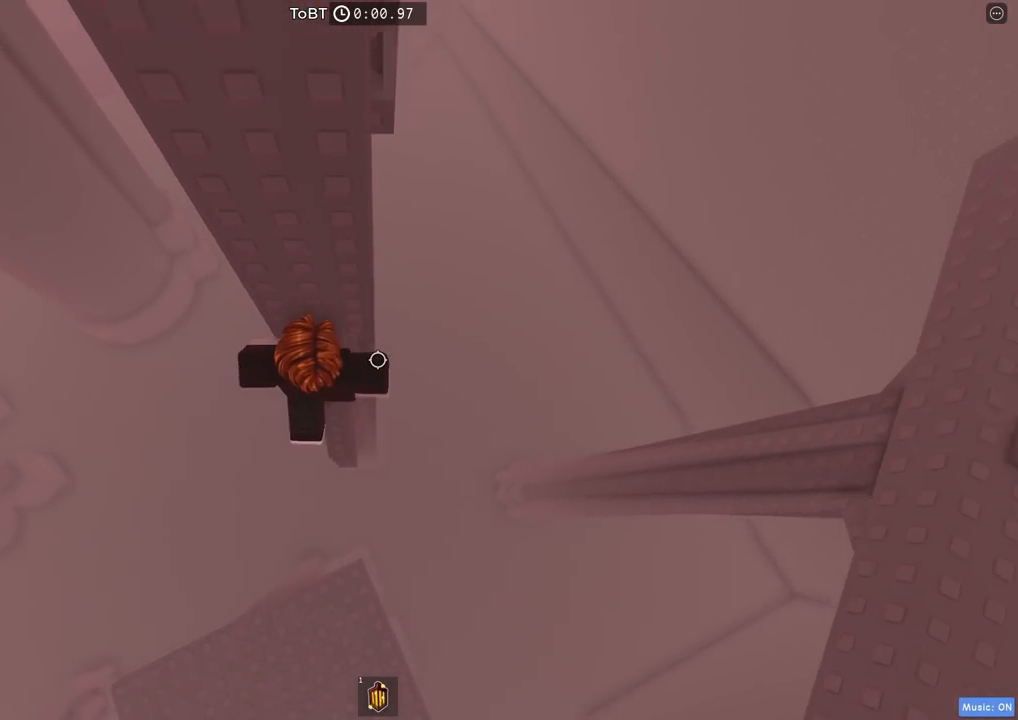
{"keys": ["d"], "events": [[167, "w", "up"], [200, "d", "down"], [334, "space", "down"], [484, "space", "up"]]}
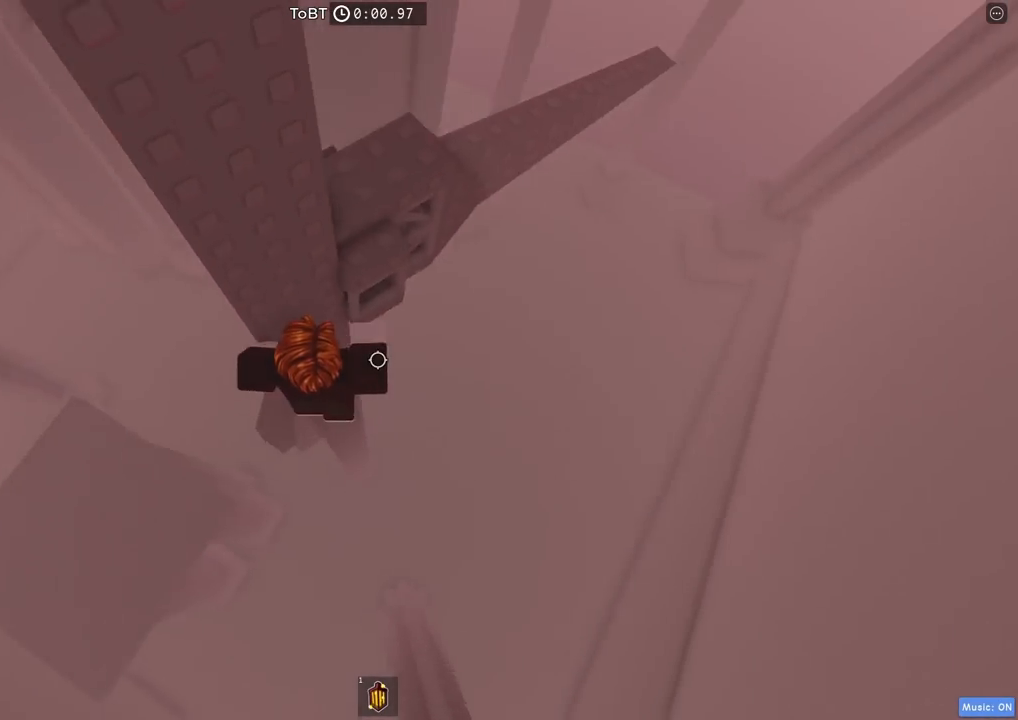
{"keys": ["w"], "events": [[17, "w", "down"], [167, "d", "up"]]}
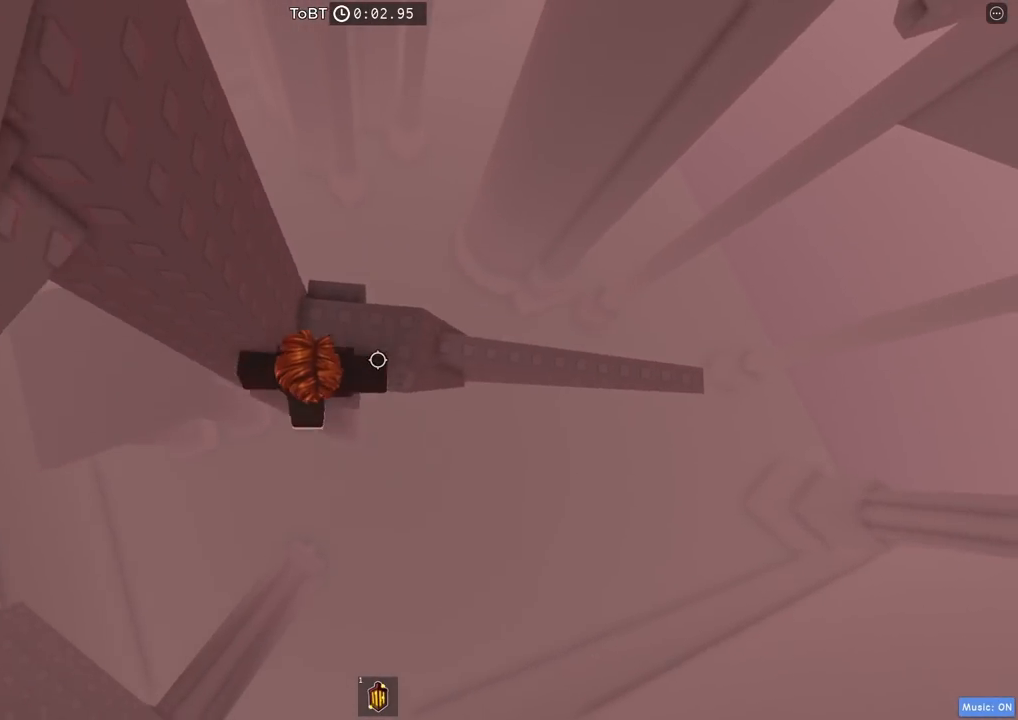
{"keys": ["d"], "events": [[17, "d", "down"], [34, "w", "up"], [117, "space", "down"], [284, "space", "up"]]}
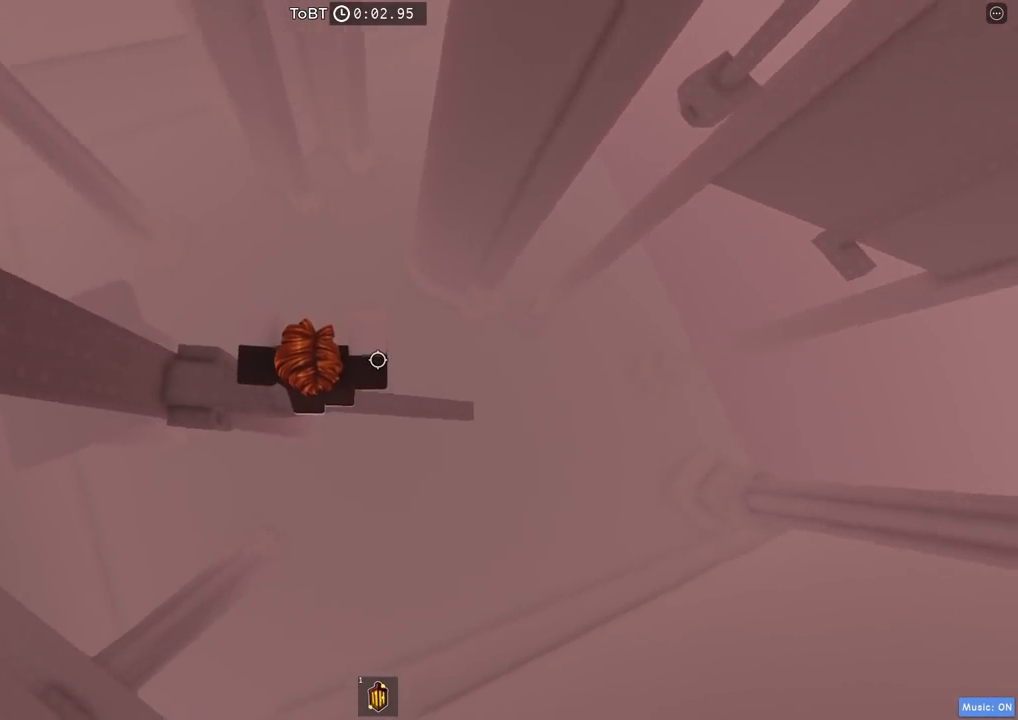
{"keys": [], "events": [[250, "d", "up"]]}
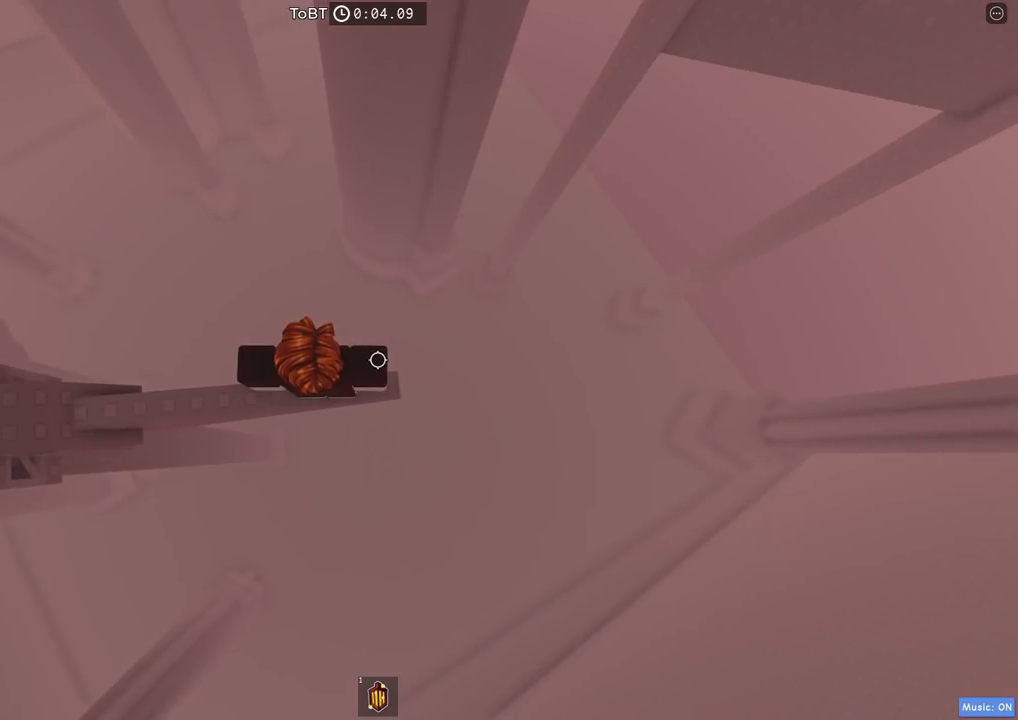
{"keys": [], "events": [[50, "shift", "down"], [167, "shift", "up"]]}
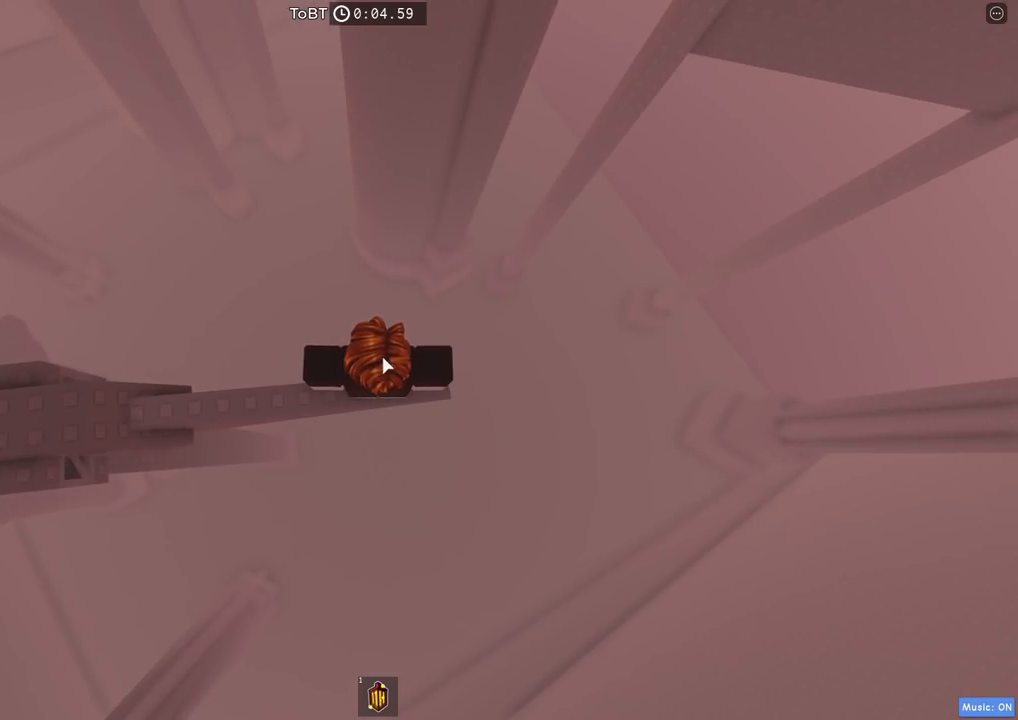
{"keys": [], "events": []}
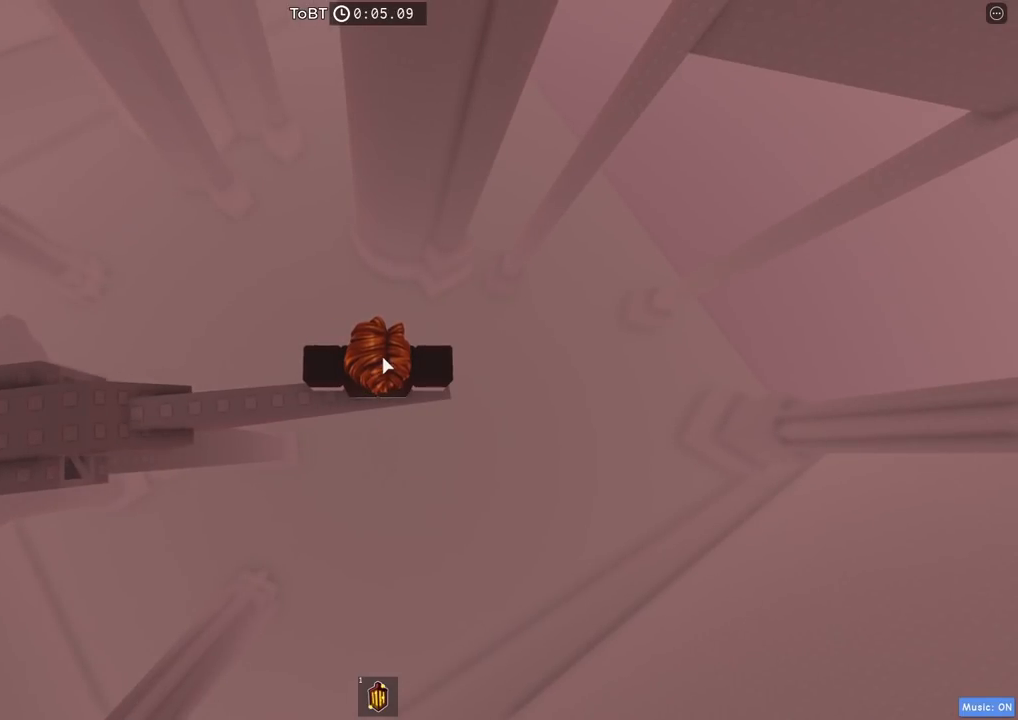
{"keys": [], "events": []}
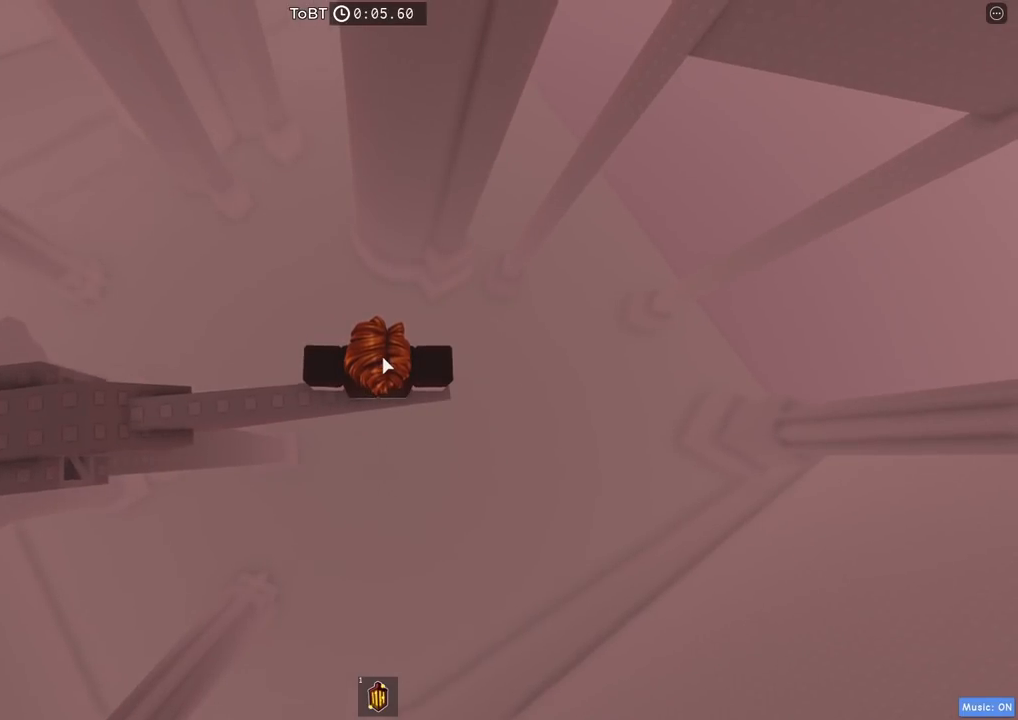
{"keys": [], "events": []}
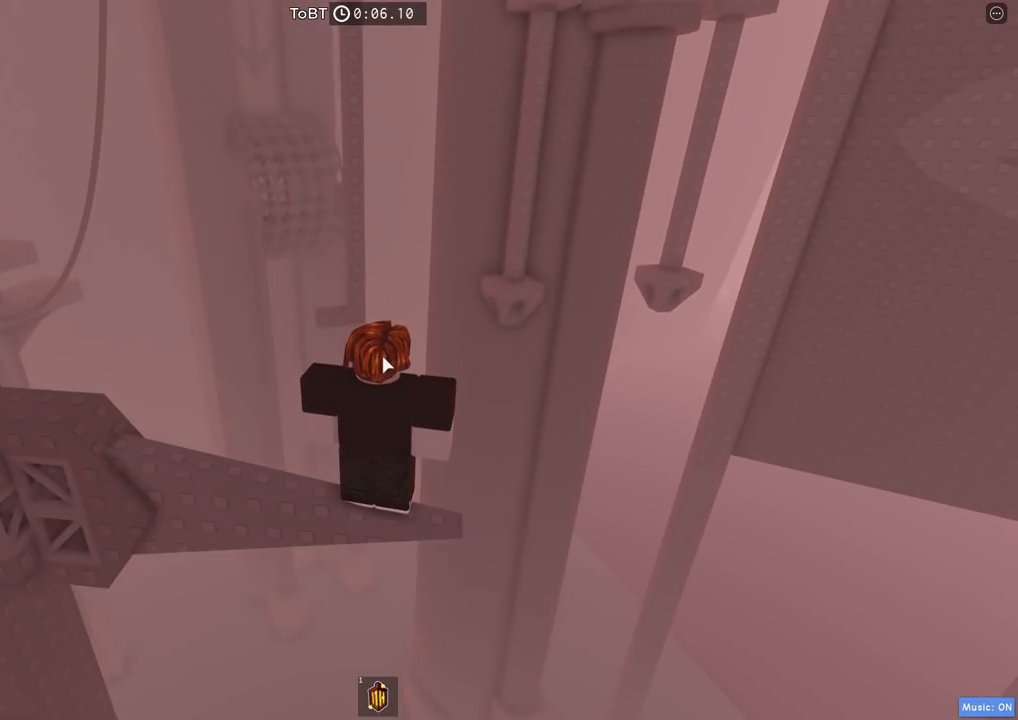
{"keys": ["shift", "w"], "events": [[367, "shift", "down"], [500, "w", "down"]]}
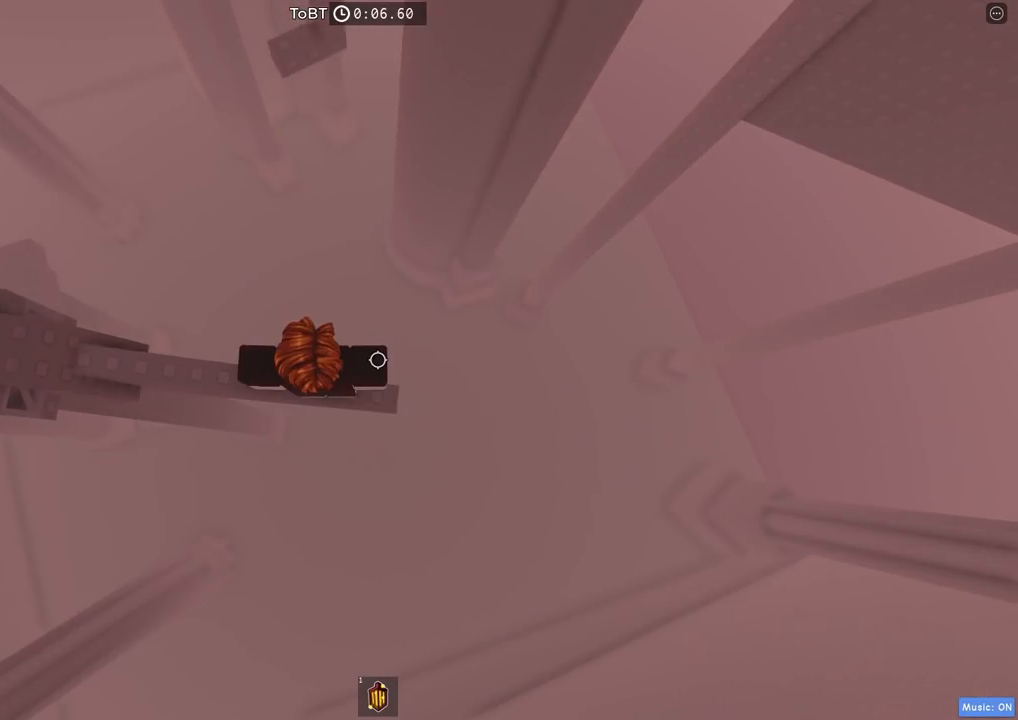
{"keys": ["w"], "events": [[67, "shift", "up"], [117, "space", "down"], [267, "space", "up"]]}
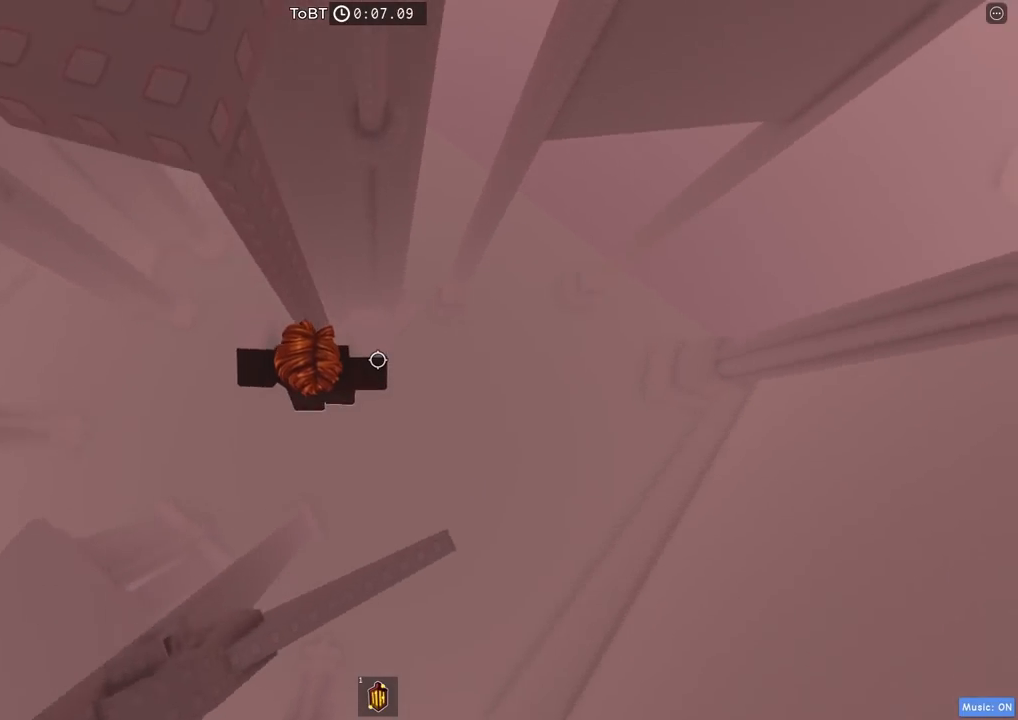
{"keys": [], "events": [[150, "w", "up"], [350, "d", "down"], [367, "w", "down"], [434, "d", "up"], [450, "w", "up"]]}
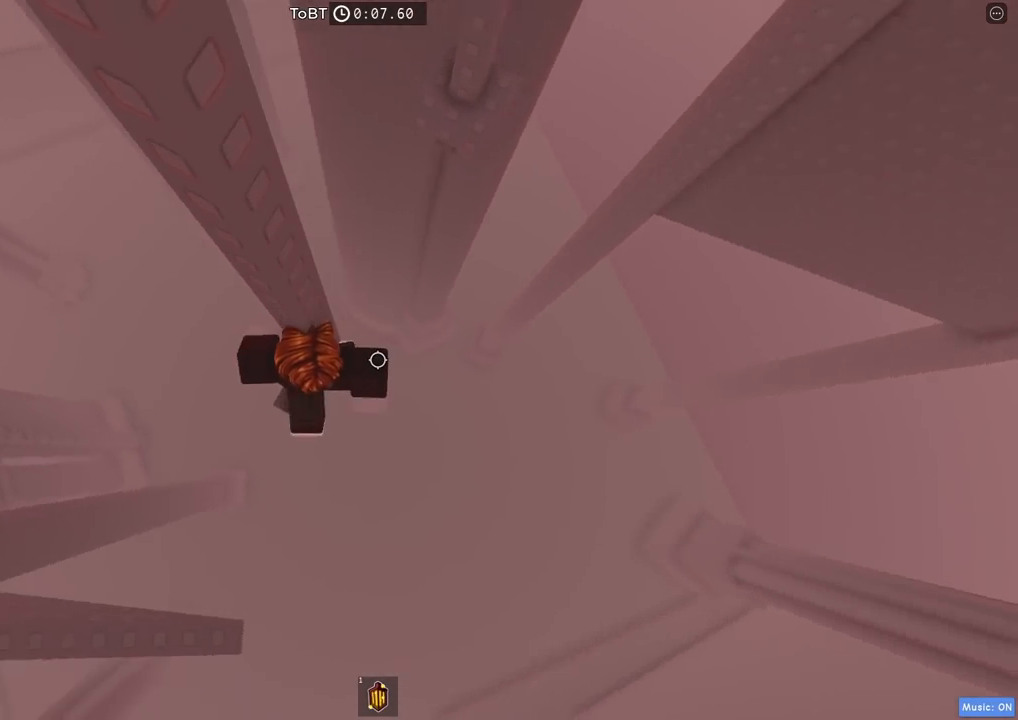
{"keys": [], "events": [[200, "w", "down"], [284, "w", "up"]]}
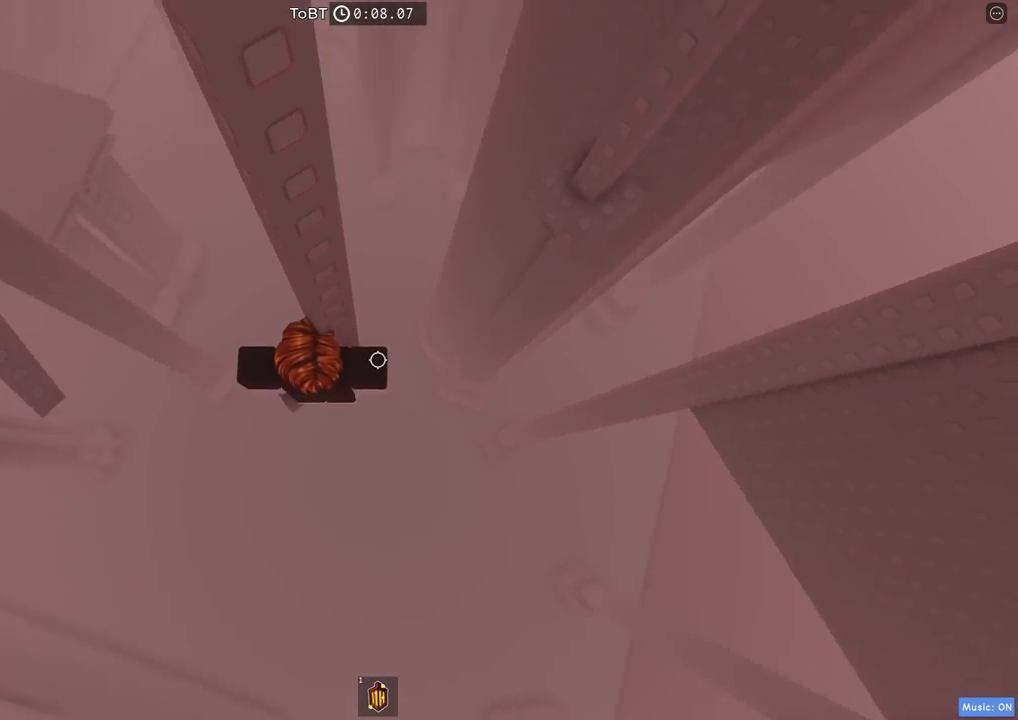
{"keys": ["d"], "events": [[17, "d", "down"], [134, "space", "down"], [300, "space", "up"]]}
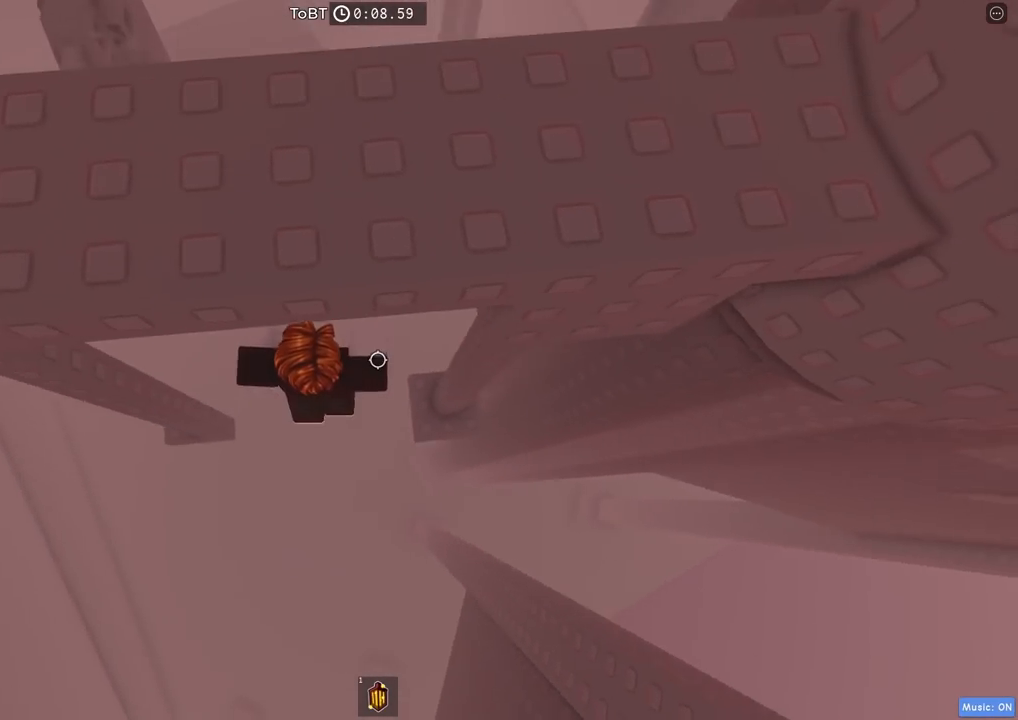
{"keys": [], "events": [[167, "w", "down"], [284, "d", "up"], [300, "w", "up"]]}
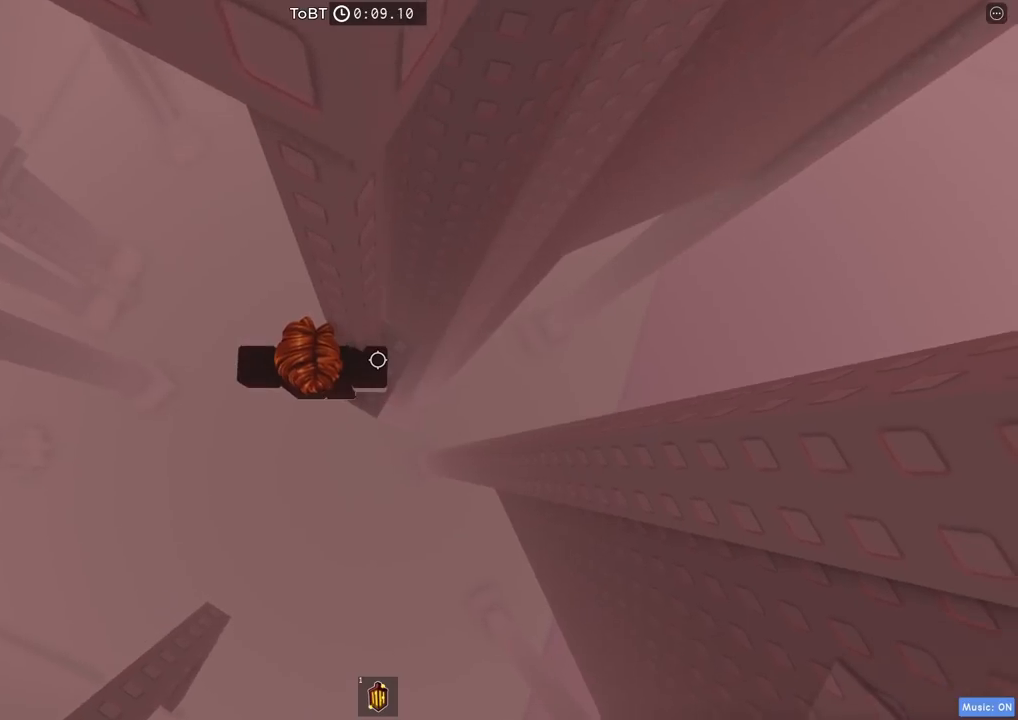
{"keys": ["d", "w"], "events": [[50, "d", "down"], [50, "w", "down"], [150, "d", "up"], [150, "w", "up"], [417, "d", "down"], [417, "w", "down"]]}
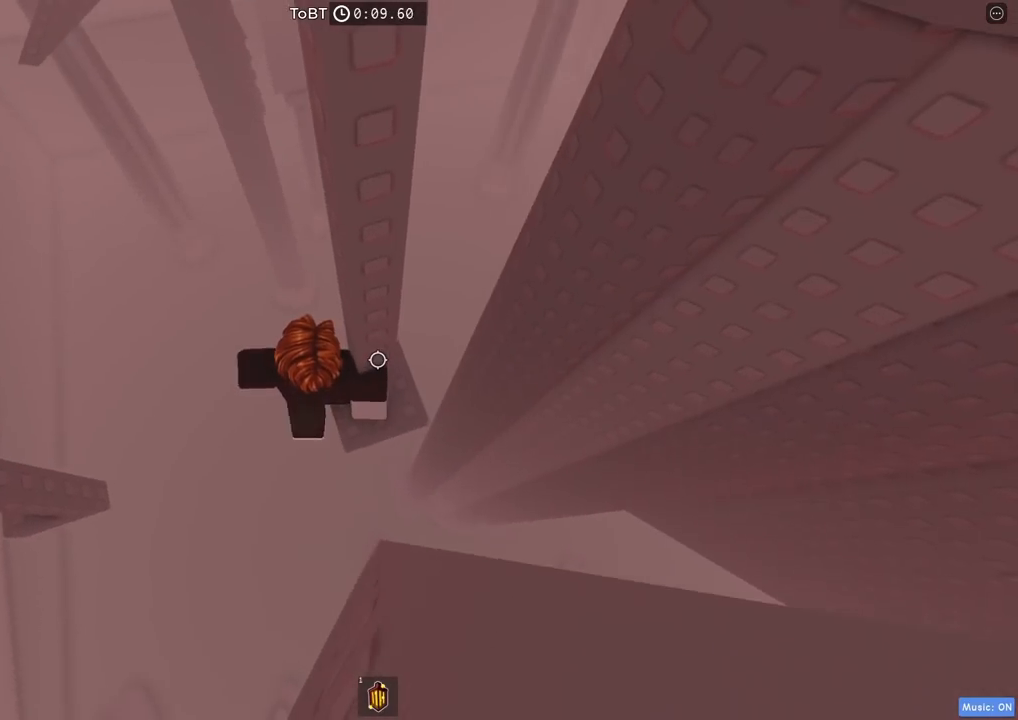
{"keys": [], "events": [[17, "d", "up"], [17, "w", "up"], [334, "d", "down"], [350, "w", "down"], [450, "d", "up"], [467, "w", "up"]]}
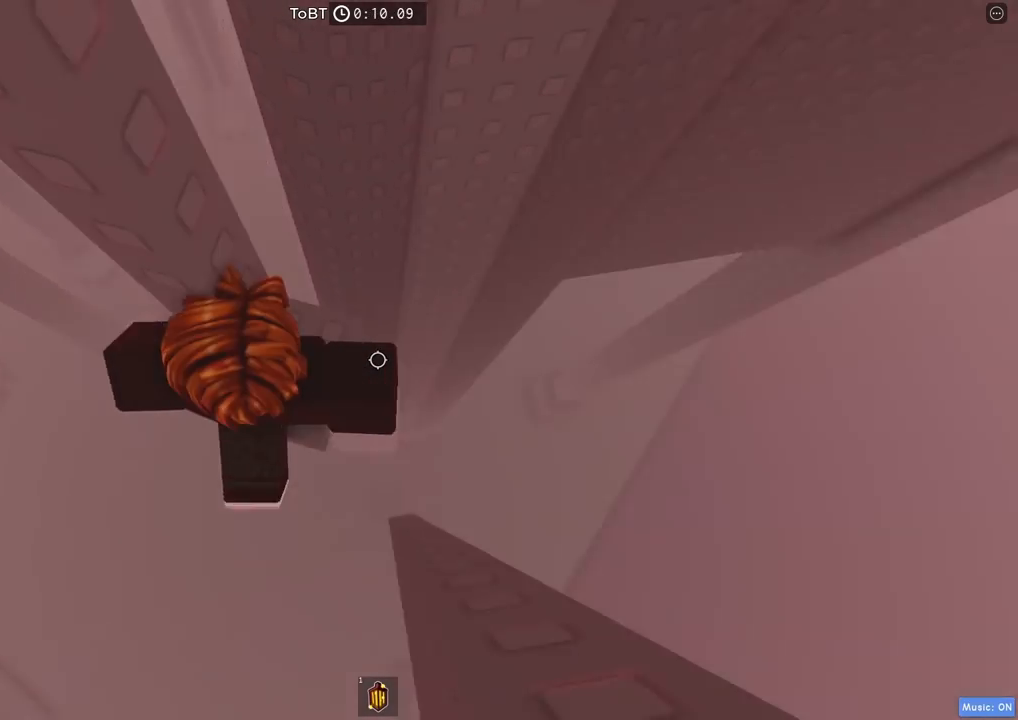
{"keys": [], "events": []}
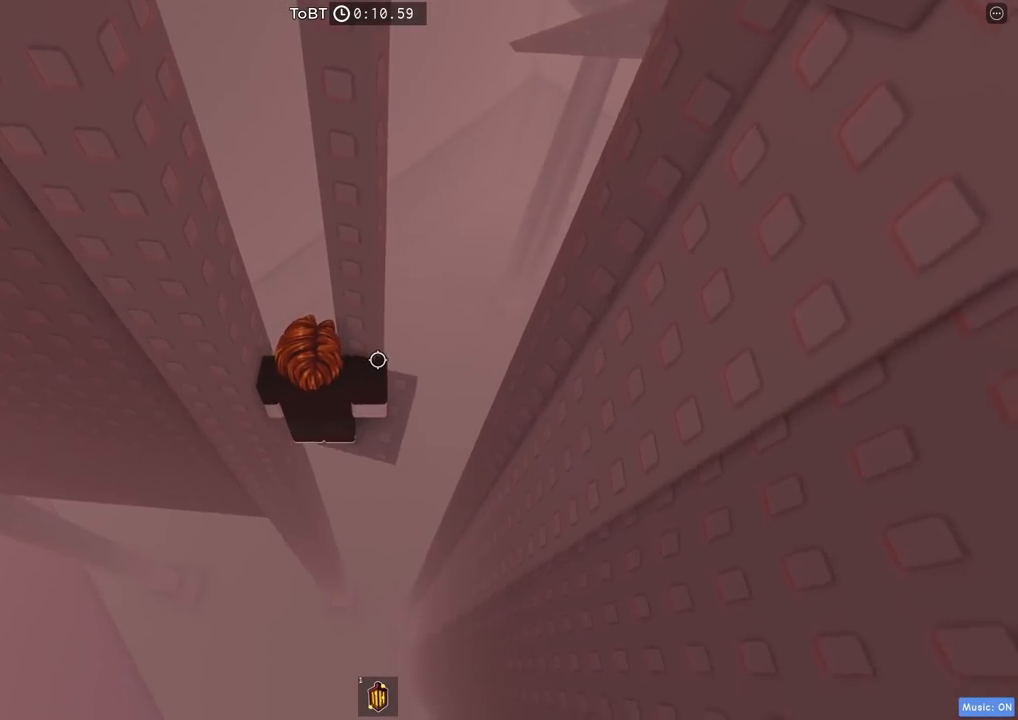
{"keys": [], "events": []}
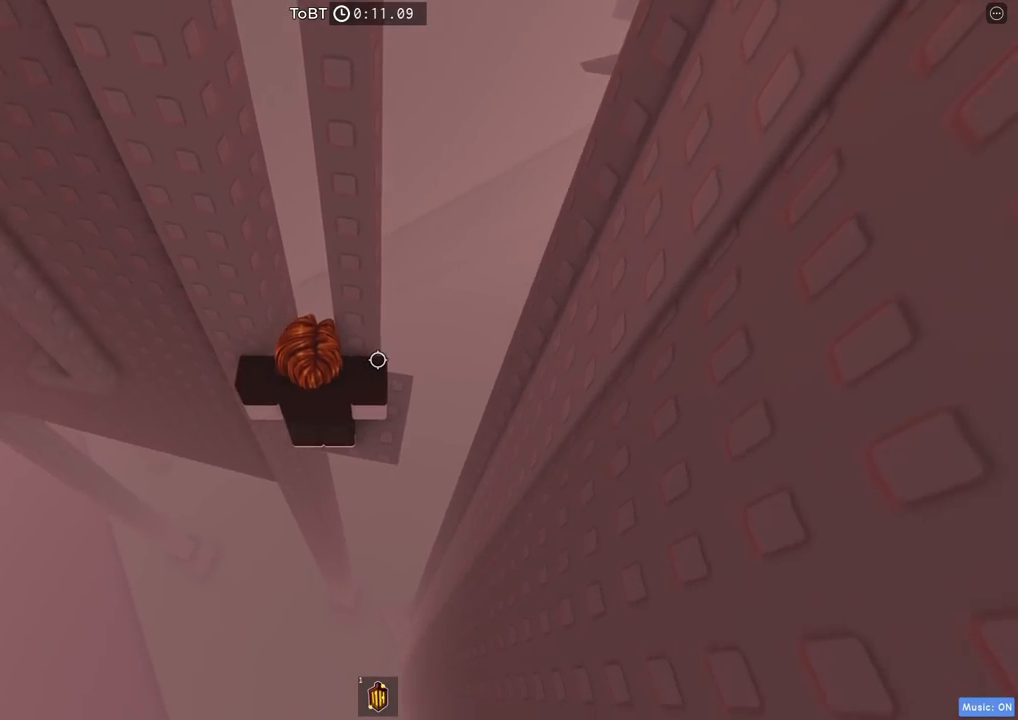
{"keys": ["a", "space"], "events": [[334, "a", "down"], [484, "space", "down"]]}
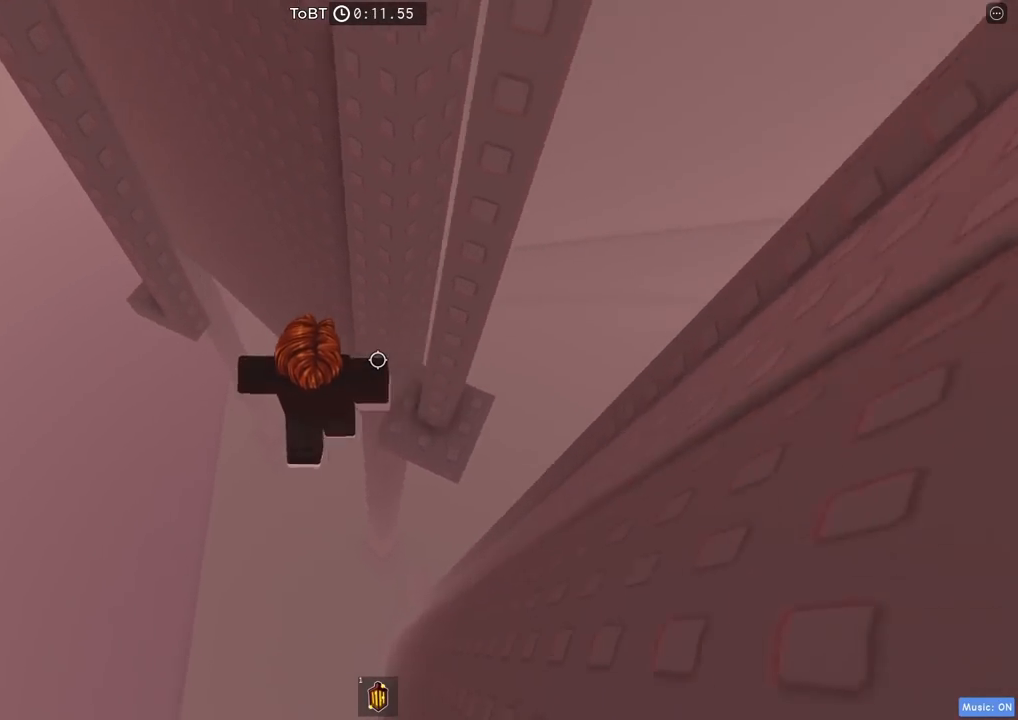
{"keys": ["a", "w"], "events": [[134, "space", "up"], [484, "w", "down"]]}
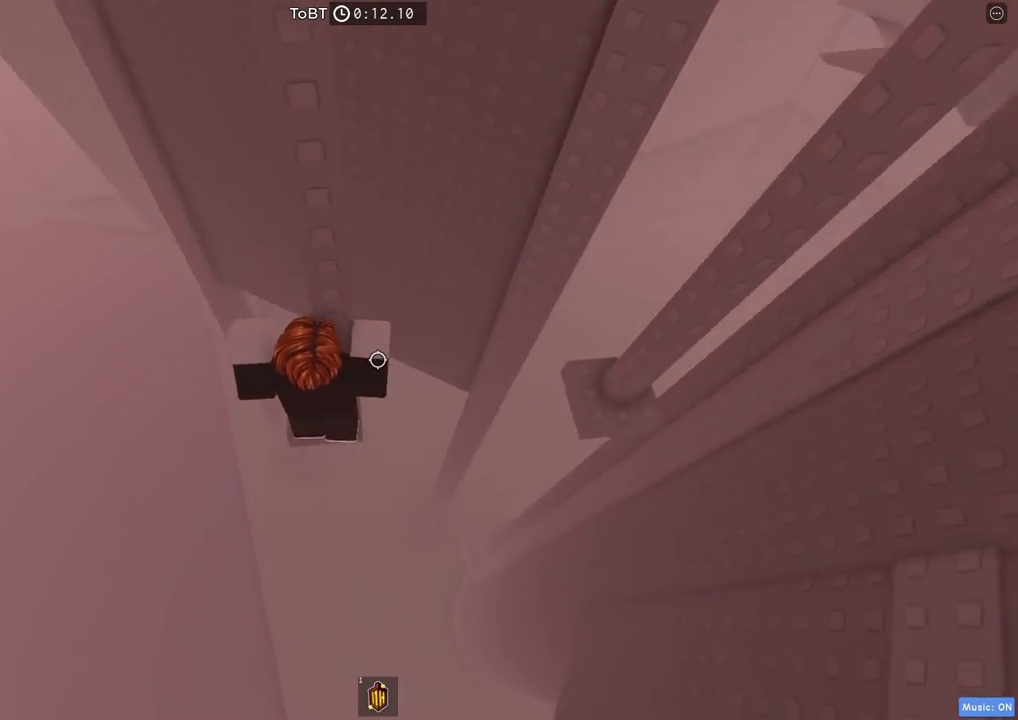
{"keys": [], "events": [[117, "w", "up"], [134, "a", "up"]]}